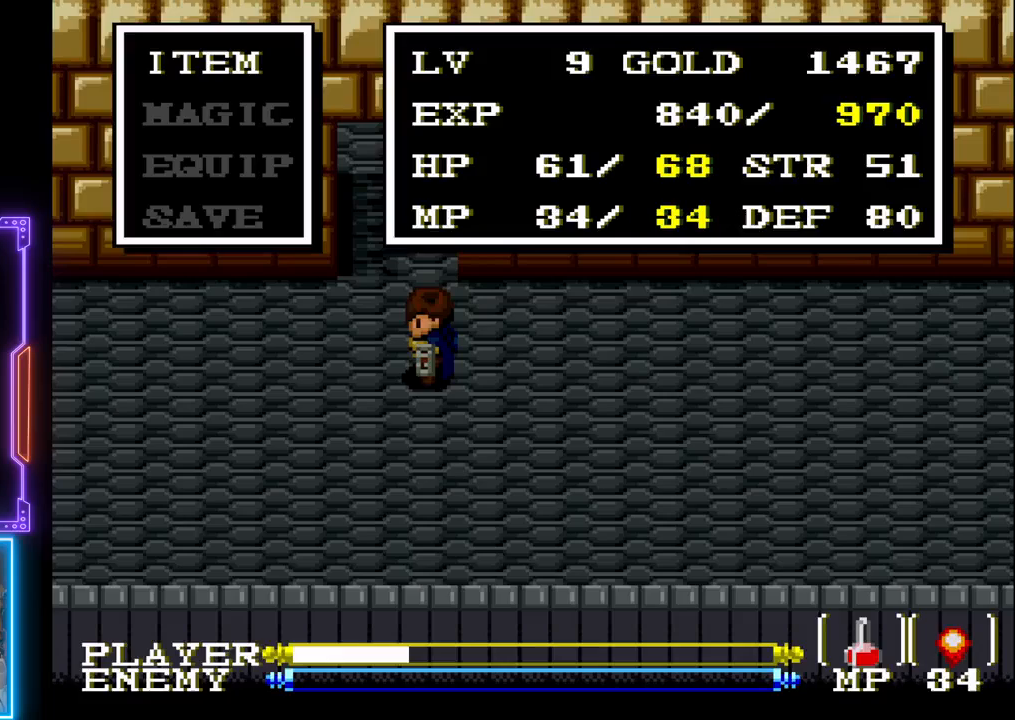
Gameplay with a controller (PlayStation layout); each line is a JSON object with the inputs held at the frame after it. "events" lists button and stick changes between this image and that frame as [ms after this image, input, new state], when the widget could be followed in between. Not read: L3 R3 right_stick.
{"buttons": [], "left_stick": "center", "events": []}
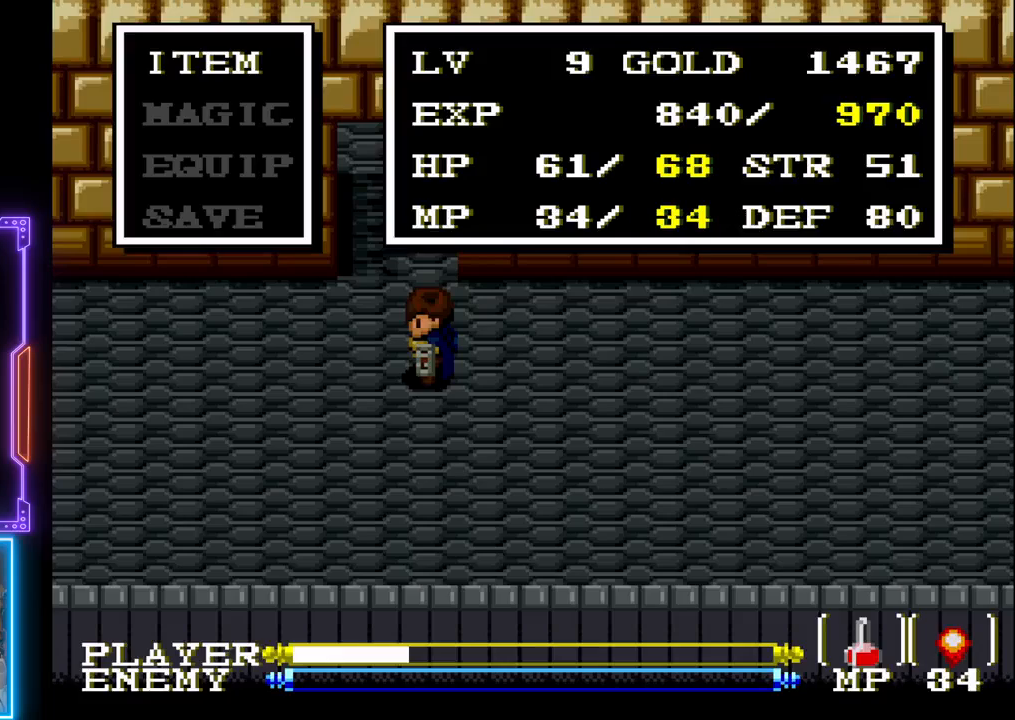
{"buttons": ["DPAD_LEFT"], "left_stick": "center", "events": [[117, "START", "down"], [283, "START", "up"], [383, "DPAD_LEFT", "down"]]}
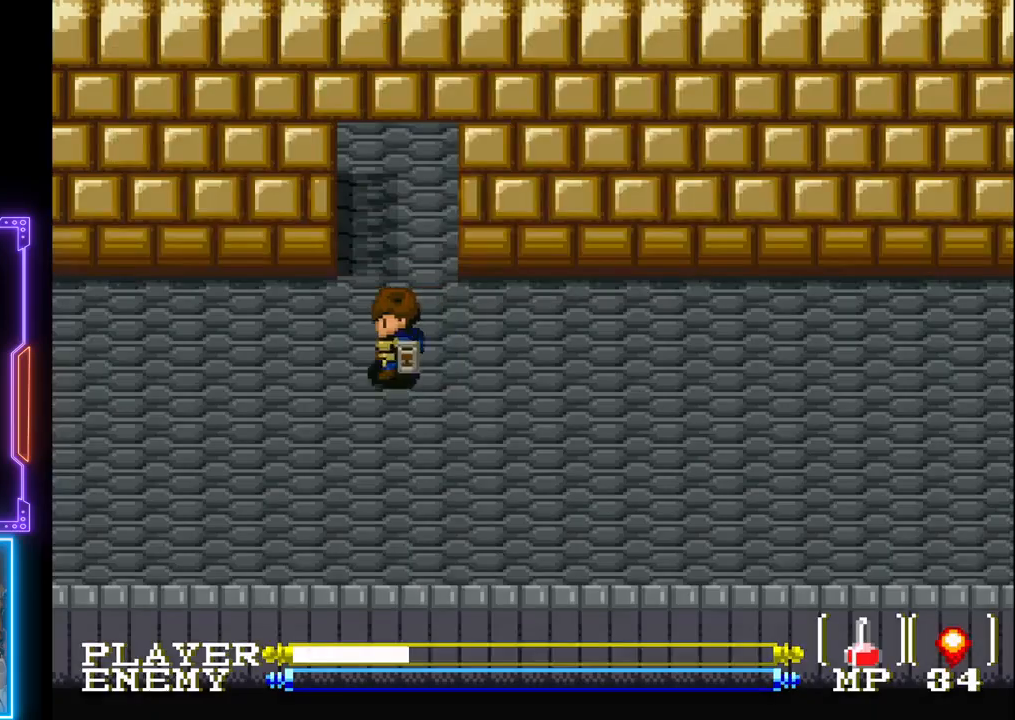
{"buttons": ["DPAD_LEFT"], "left_stick": "center", "events": []}
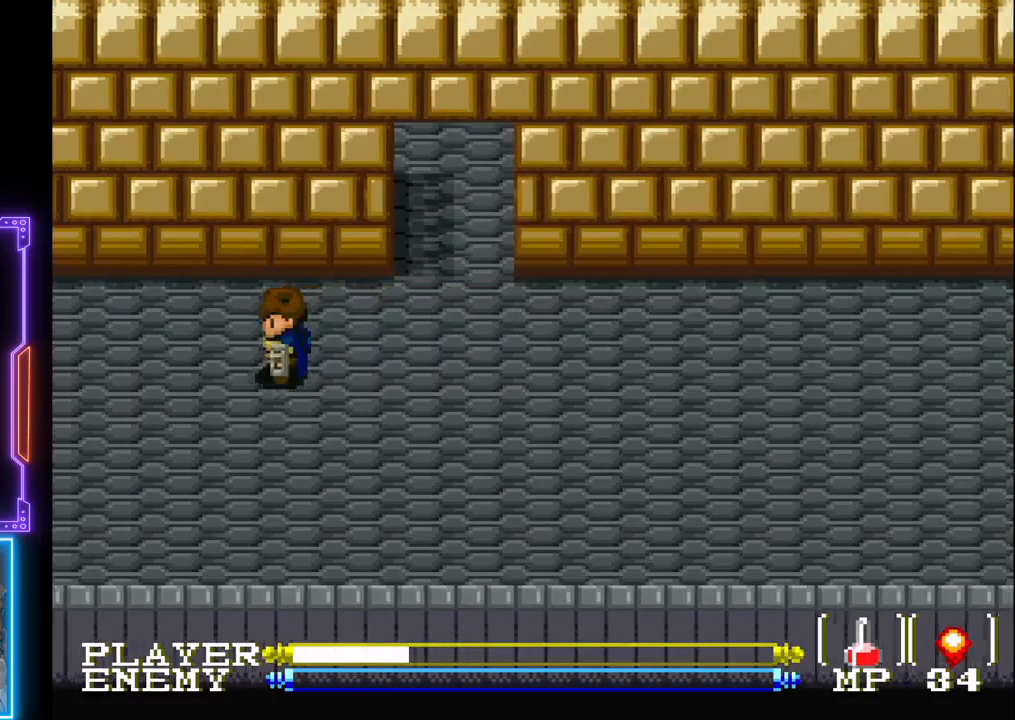
{"buttons": ["DPAD_LEFT"], "left_stick": "center", "events": []}
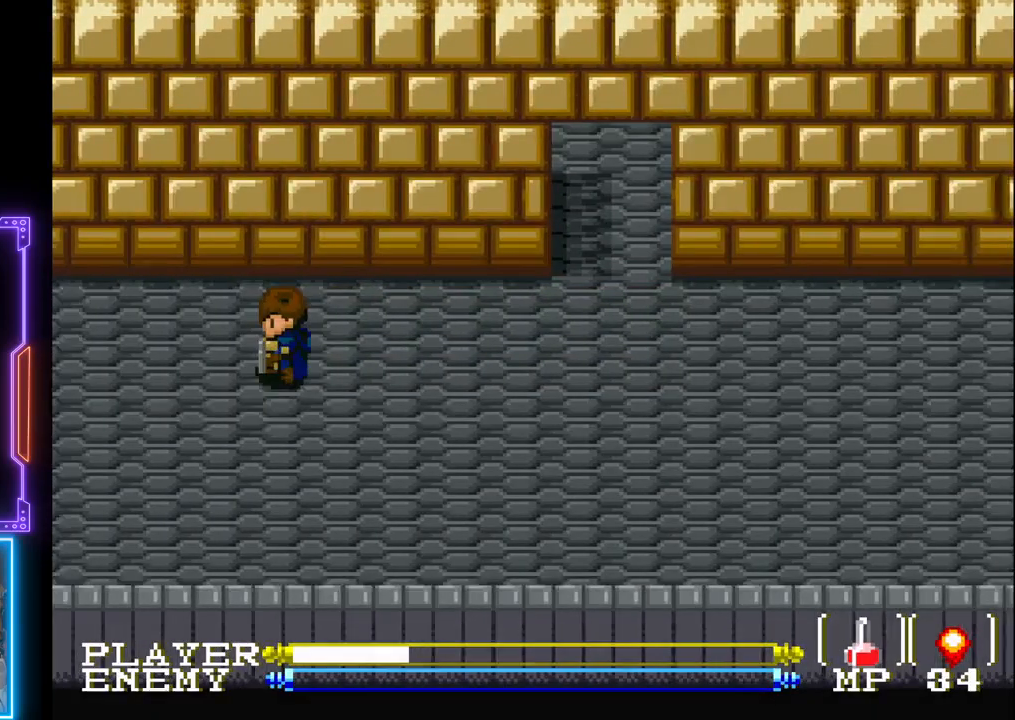
{"buttons": ["DPAD_LEFT"], "left_stick": "center", "events": []}
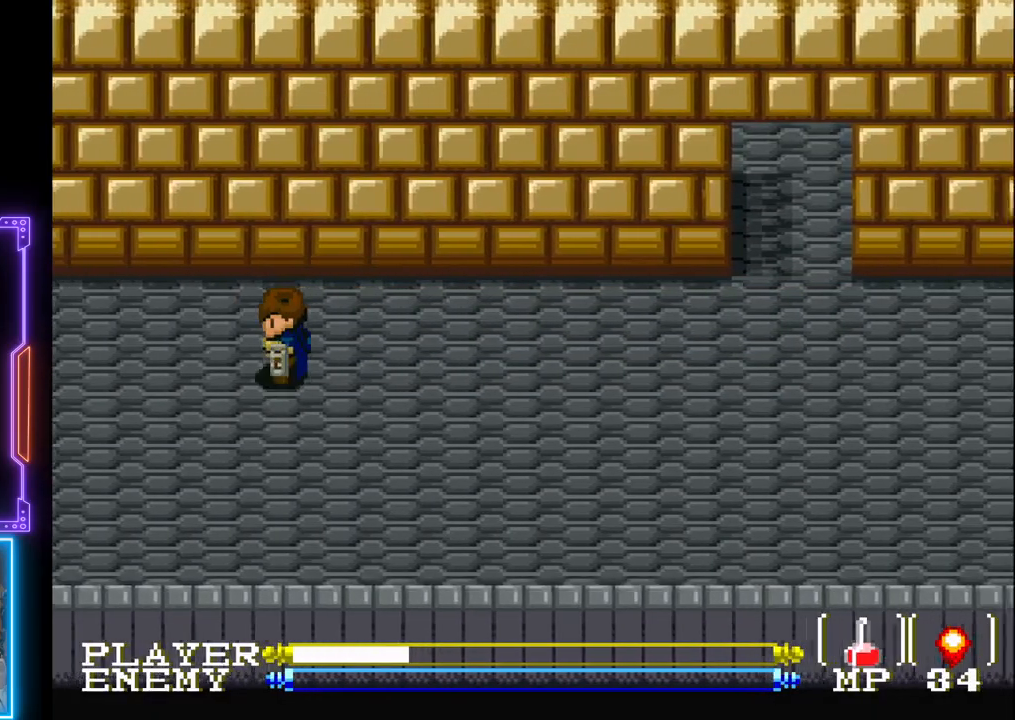
{"buttons": ["DPAD_LEFT"], "left_stick": "center", "events": []}
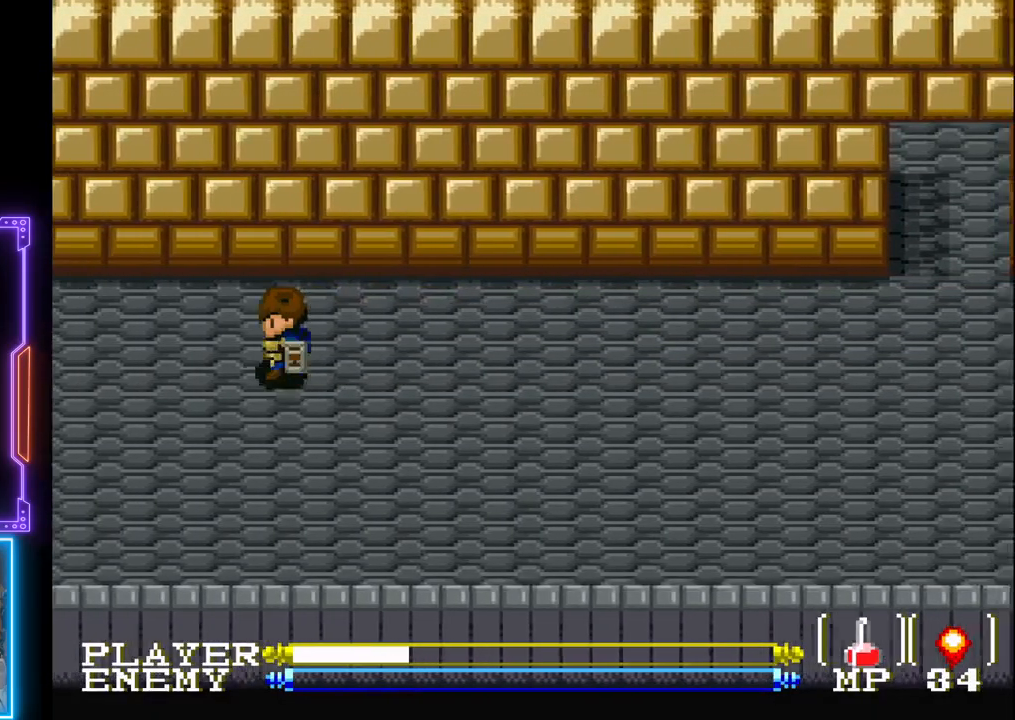
{"buttons": ["DPAD_LEFT"], "left_stick": "center", "events": []}
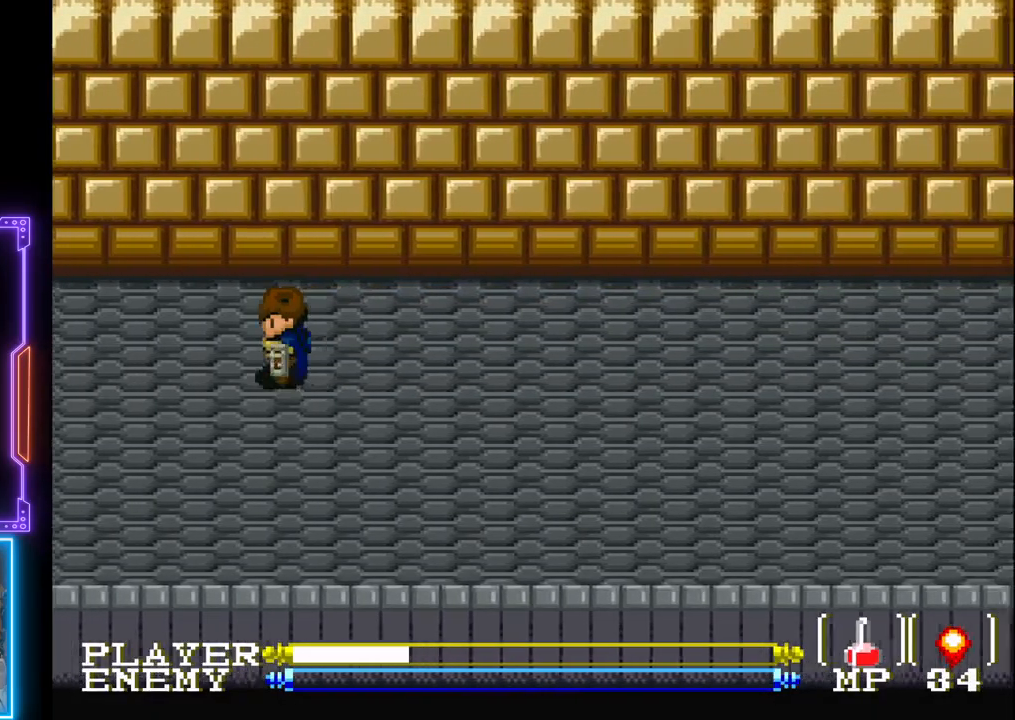
{"buttons": ["DPAD_LEFT"], "left_stick": "center", "events": []}
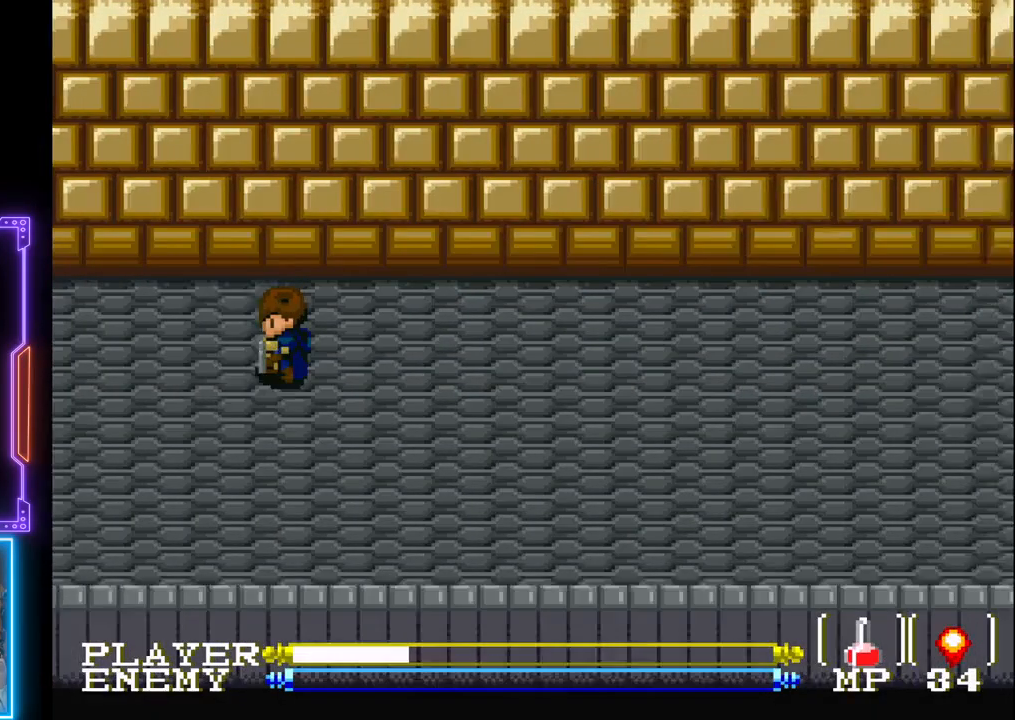
{"buttons": ["DPAD_LEFT"], "left_stick": "center", "events": []}
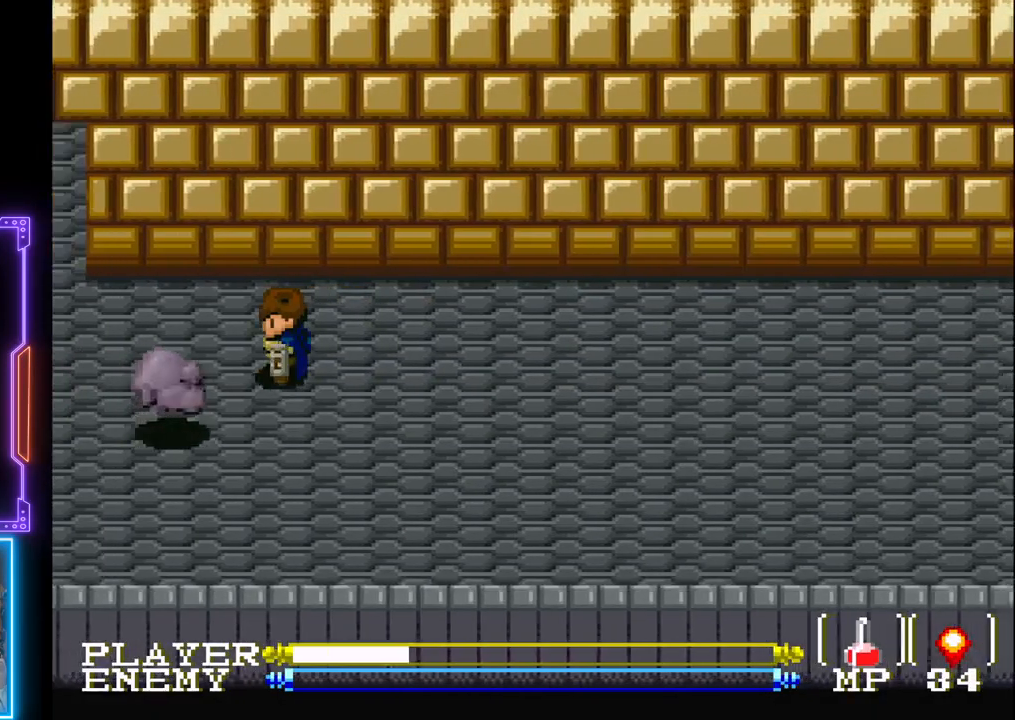
{"buttons": ["DPAD_DOWN", "DPAD_RIGHT"], "left_stick": "center", "events": [[17, "DPAD_LEFT", "up"], [83, "DPAD_DOWN", "down"], [83, "DPAD_RIGHT", "down"], [133, "DPAD_DOWN", "up"], [450, "DPAD_DOWN", "down"]]}
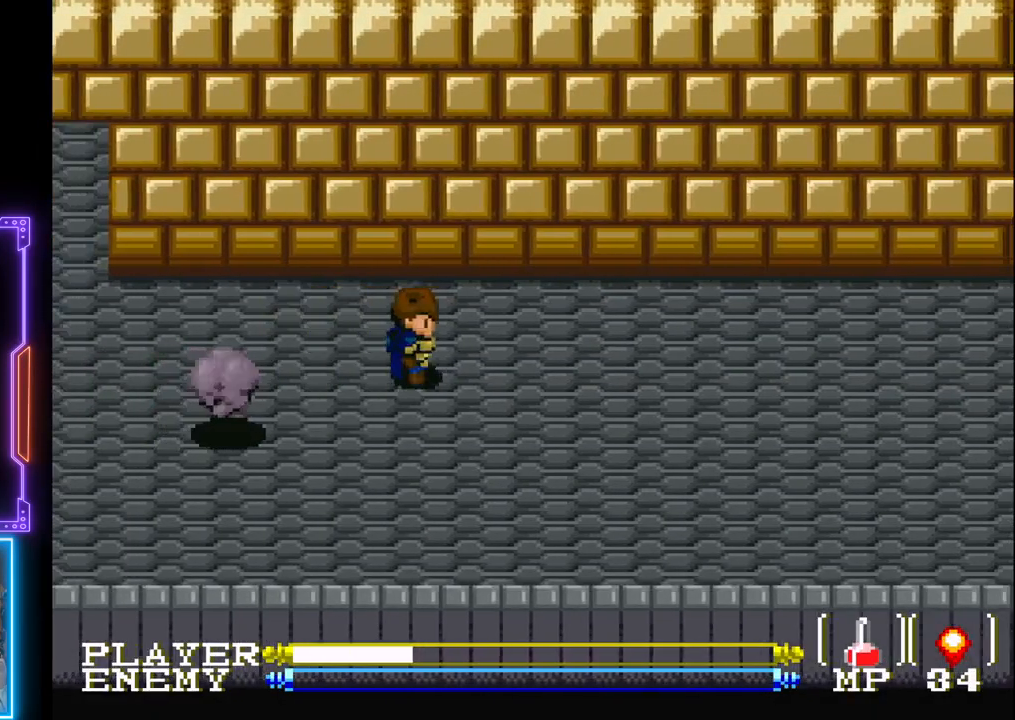
{"buttons": [], "left_stick": "center", "events": [[17, "DPAD_RIGHT", "up"], [250, "DPAD_LEFT", "down"], [267, "DPAD_DOWN", "up"], [367, "R1", "down"], [450, "DPAD_LEFT", "up"], [450, "R1", "up"]]}
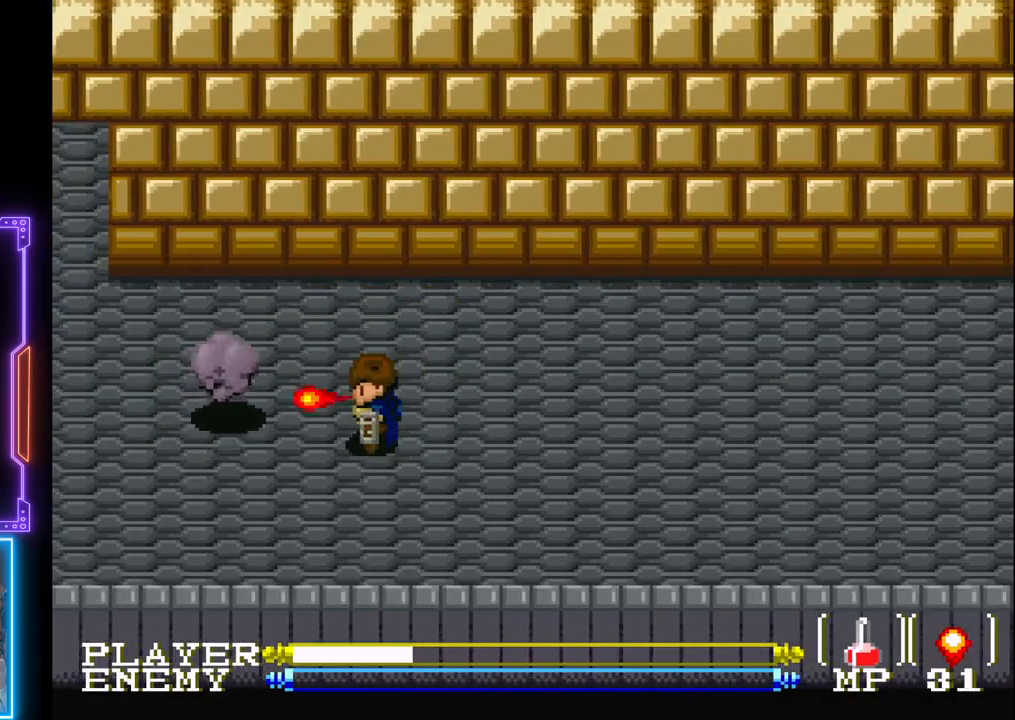
{"buttons": ["DPAD_LEFT"], "left_stick": "center", "events": [[33, "R1", "down"], [67, "R1", "up"], [133, "R1", "down"], [267, "R1", "up"], [417, "DPAD_LEFT", "down"], [450, "R1", "down"], [483, "R1", "up"]]}
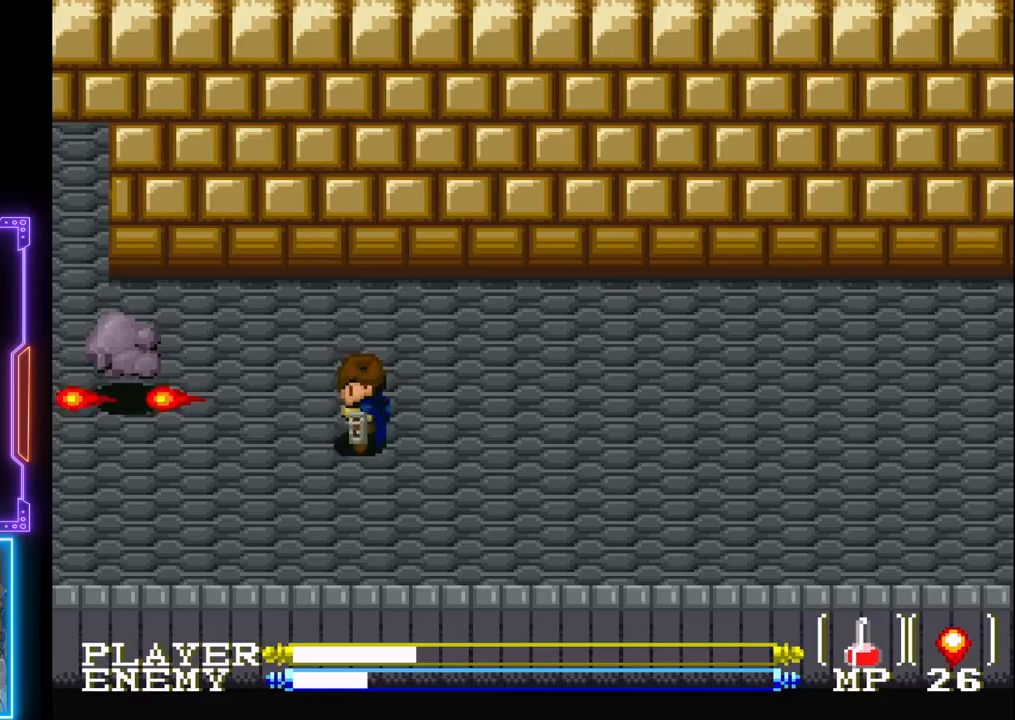
{"buttons": ["DPAD_DOWN"], "left_stick": "center", "events": [[183, "DPAD_LEFT", "up"], [233, "DPAD_DOWN", "down"]]}
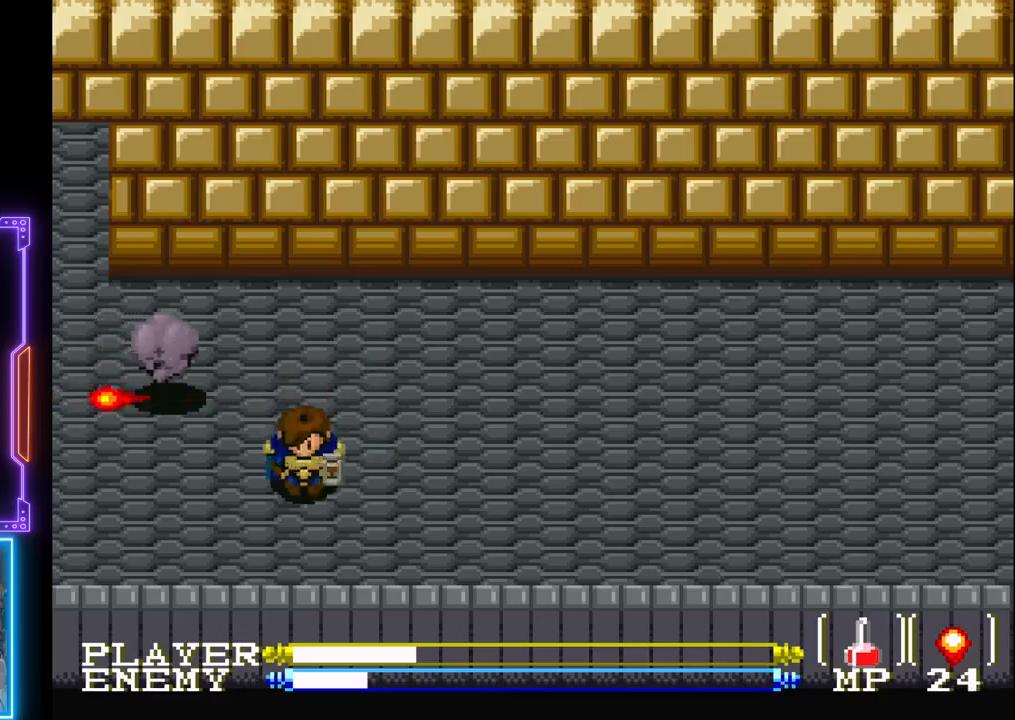
{"buttons": ["CROSS", "DPAD_UP"], "left_stick": "center", "events": [[33, "DPAD_LEFT", "down"], [67, "DPAD_DOWN", "up"], [333, "DPAD_LEFT", "up"], [333, "DPAD_UP", "down"], [400, "CROSS", "down"]]}
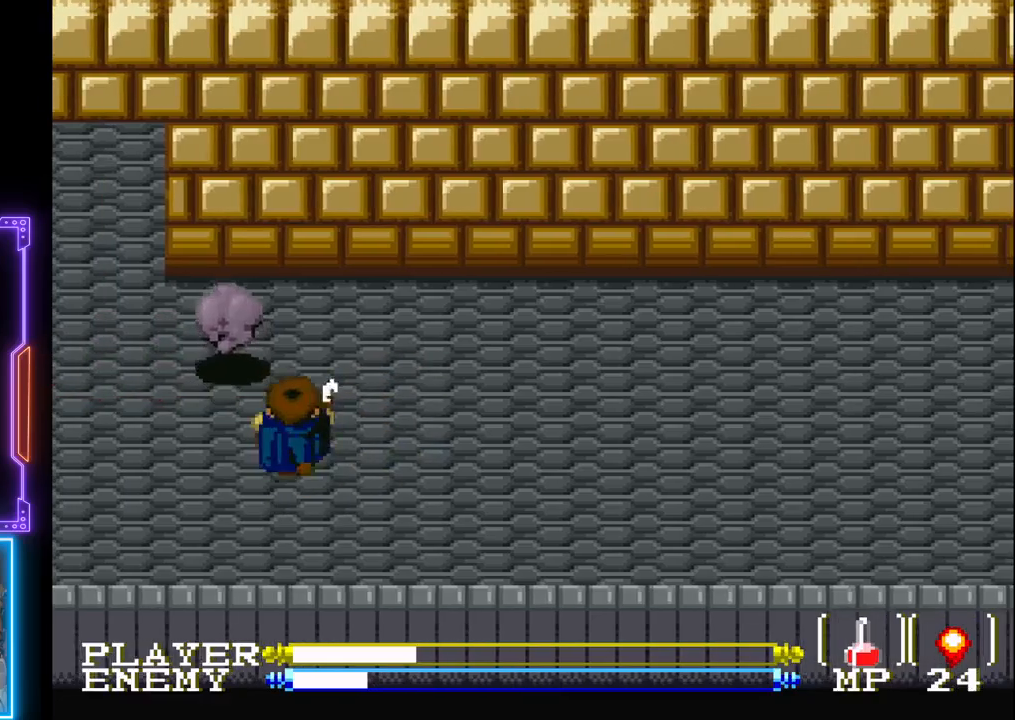
{"buttons": ["DPAD_LEFT"], "left_stick": "center", "events": [[17, "CROSS", "up"], [50, "CROSS", "down"], [117, "DPAD_UP", "up"], [150, "CROSS", "up"], [317, "DPAD_DOWN", "down"], [433, "DPAD_LEFT", "down"], [483, "DPAD_DOWN", "up"]]}
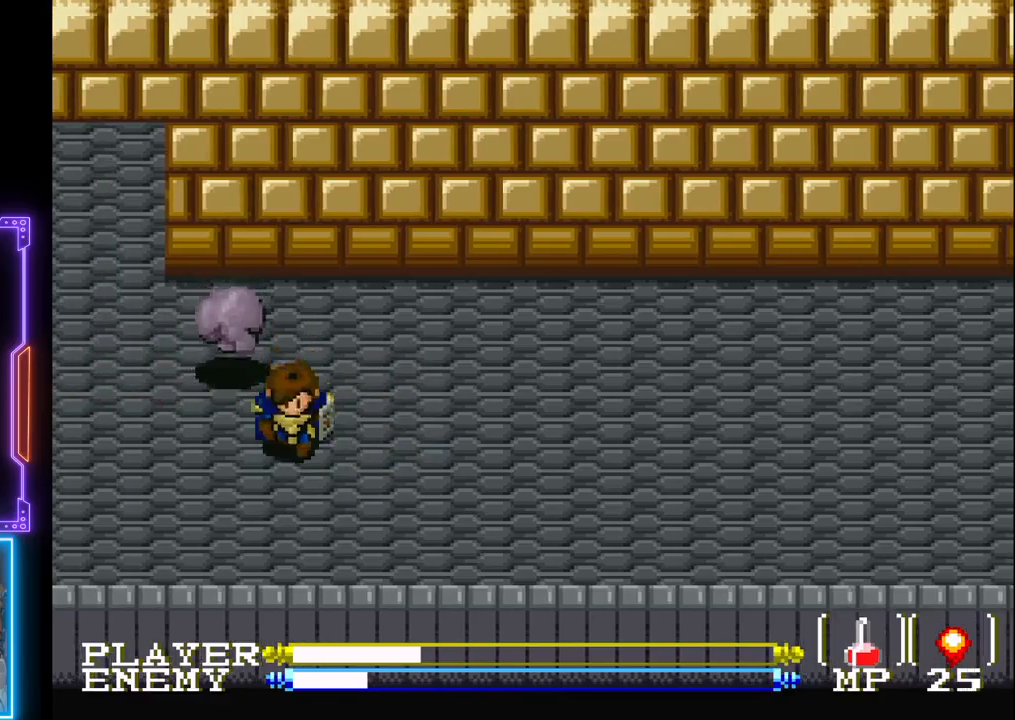
{"buttons": ["CROSS", "DPAD_UP"], "left_stick": "center", "events": [[133, "DPAD_DOWN", "down"], [183, "DPAD_LEFT", "up"], [433, "DPAD_DOWN", "up"], [450, "DPAD_UP", "down"], [500, "CROSS", "down"]]}
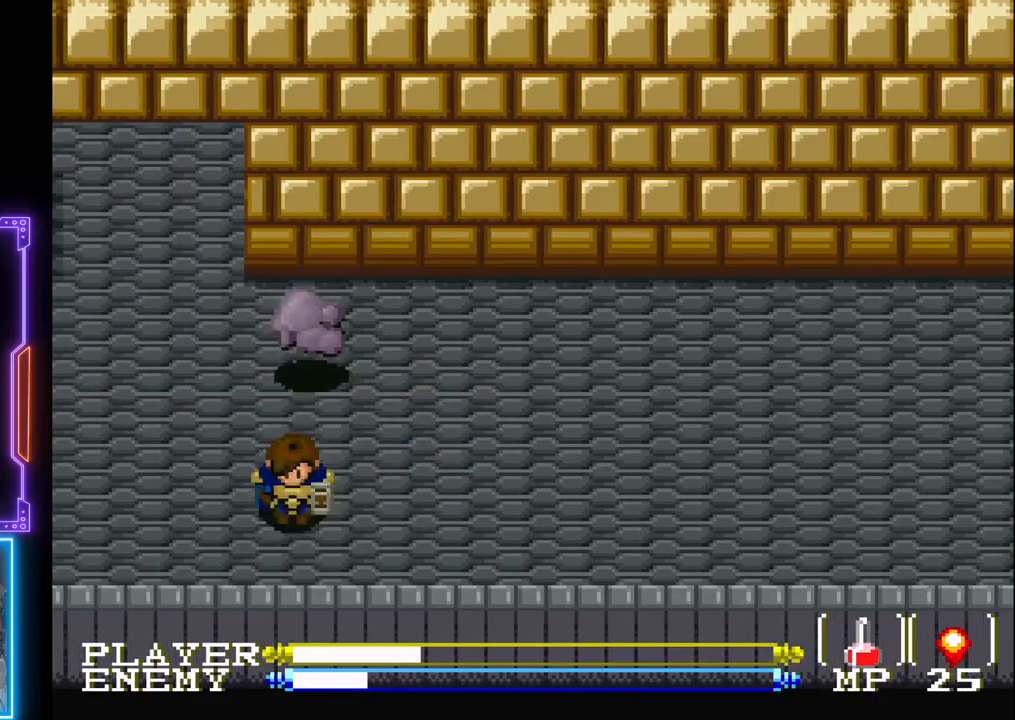
{"buttons": ["CROSS"], "left_stick": "center", "events": [[83, "CROSS", "up"], [150, "CROSS", "down"], [233, "CROSS", "up"], [300, "CROSS", "down"], [350, "DPAD_UP", "up"], [383, "CROSS", "up"], [450, "CROSS", "down"]]}
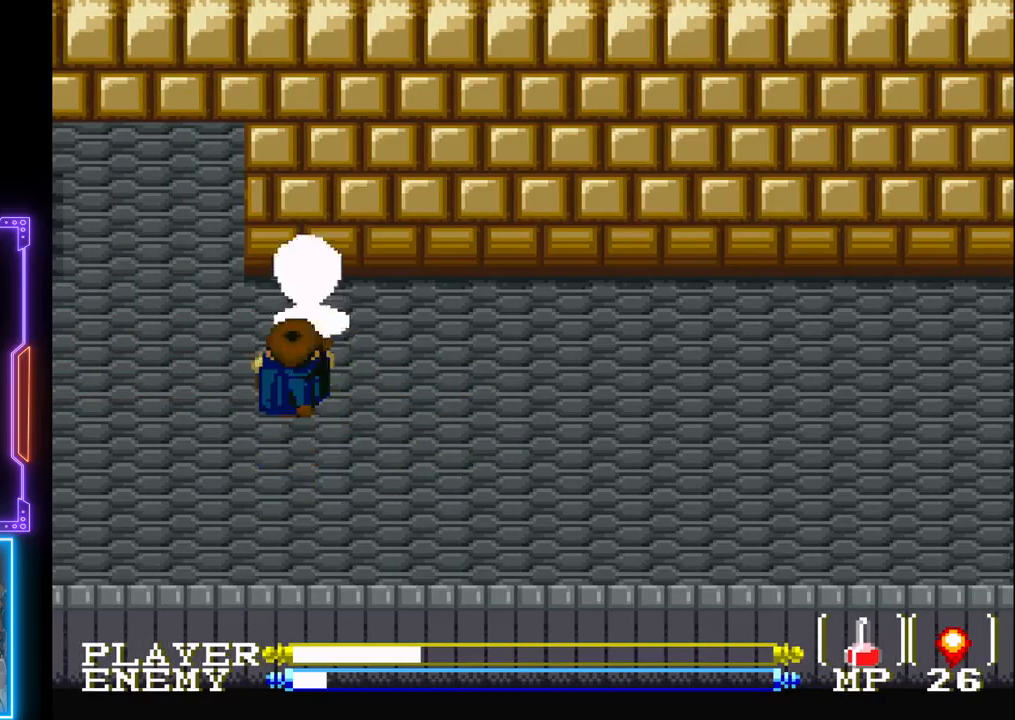
{"buttons": [], "left_stick": "center", "events": [[33, "CROSS", "up"], [100, "CROSS", "down"], [183, "CROSS", "up"], [250, "CROSS", "down"], [350, "CROSS", "up"], [400, "CROSS", "down"], [500, "CROSS", "up"]]}
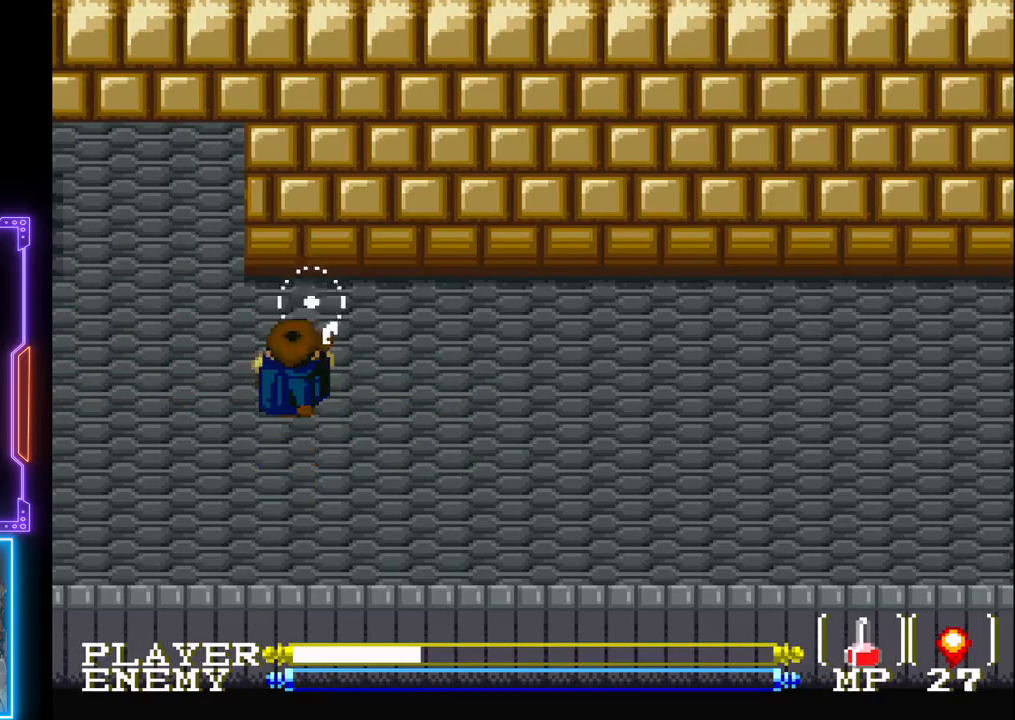
{"buttons": ["DPAD_LEFT"], "left_stick": "center", "events": [[67, "CROSS", "down"], [167, "CROSS", "up"], [217, "DPAD_UP", "down"], [267, "DPAD_LEFT", "down"], [267, "DPAD_UP", "up"]]}
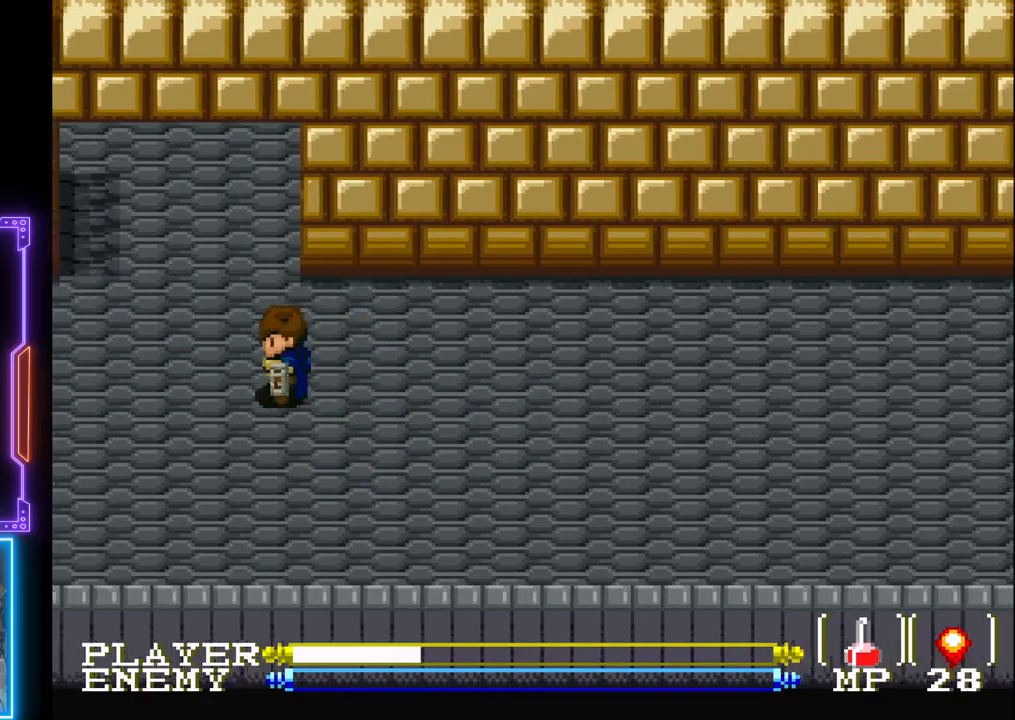
{"buttons": ["DPAD_LEFT"], "left_stick": "center", "events": []}
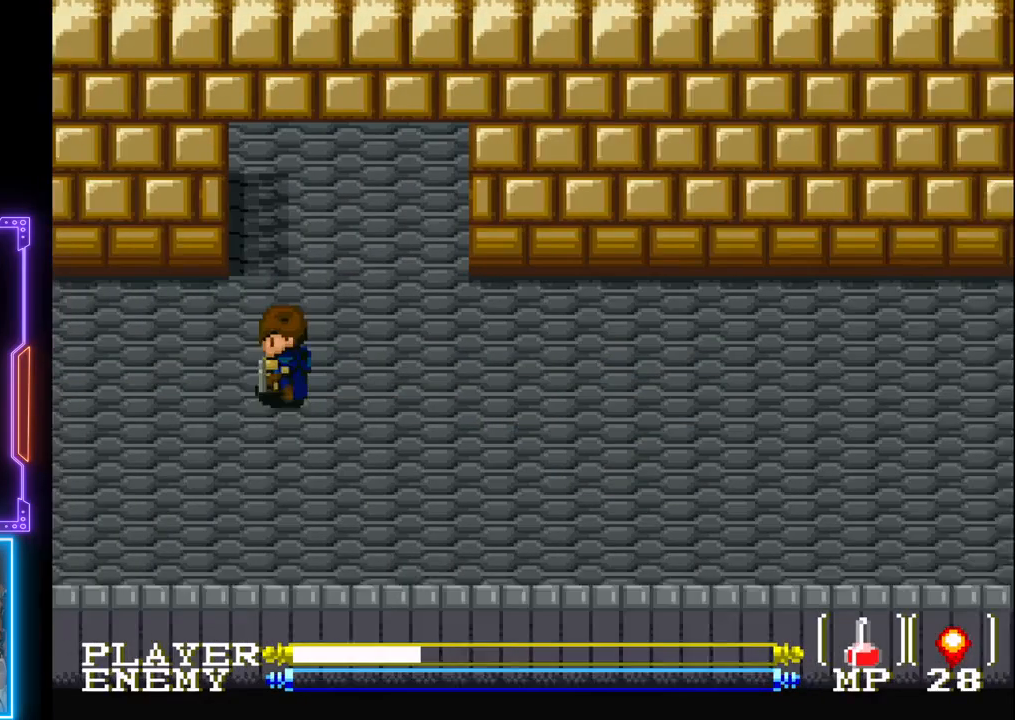
{"buttons": ["CIRCLE", "DPAD_LEFT"], "left_stick": "center", "events": [[100, "CIRCLE", "down"]]}
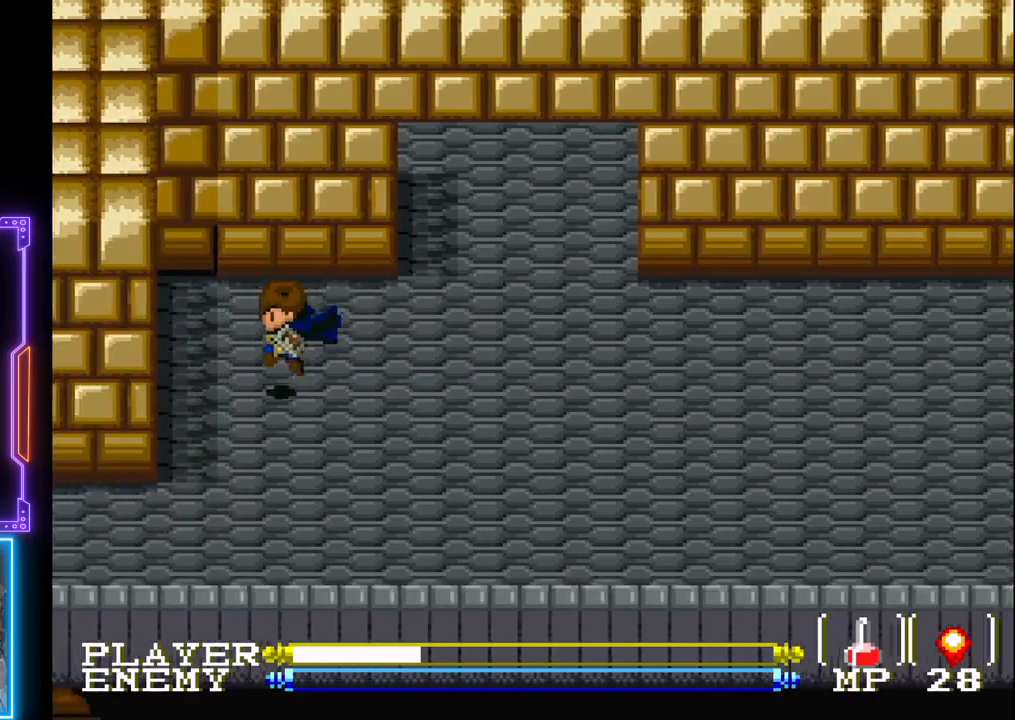
{"buttons": ["DPAD_RIGHT"], "left_stick": "center", "events": [[233, "CIRCLE", "up"], [333, "DPAD_DOWN", "down"], [333, "DPAD_LEFT", "up"], [367, "DPAD_RIGHT", "down"], [383, "DPAD_DOWN", "up"]]}
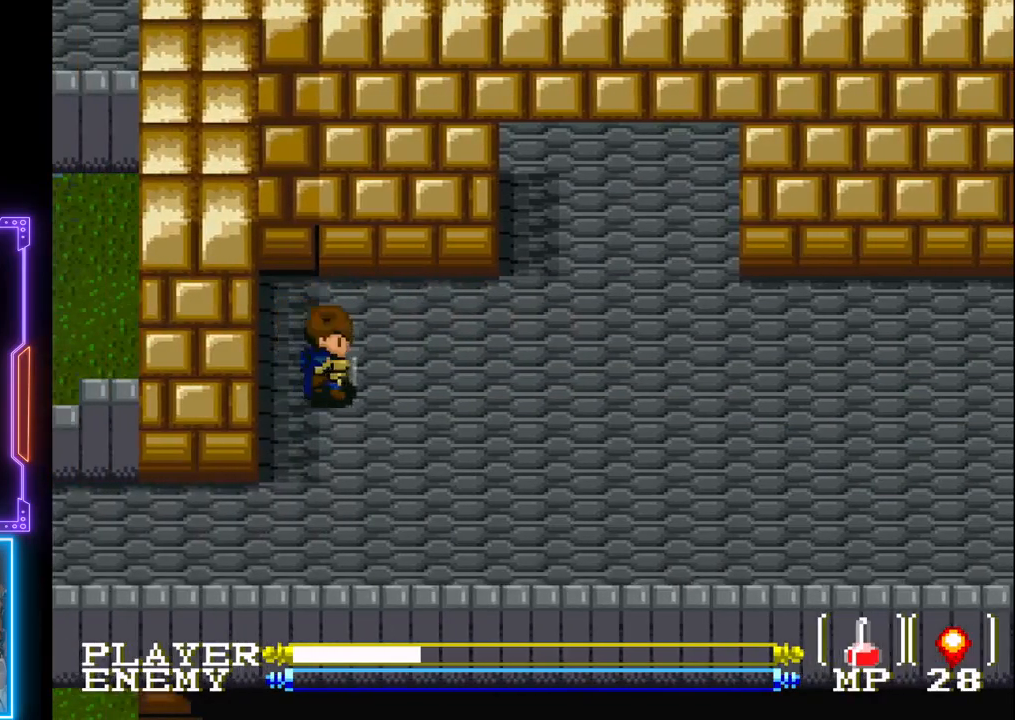
{"buttons": ["CIRCLE", "DPAD_RIGHT"], "left_stick": "center", "events": [[17, "CIRCLE", "down"]]}
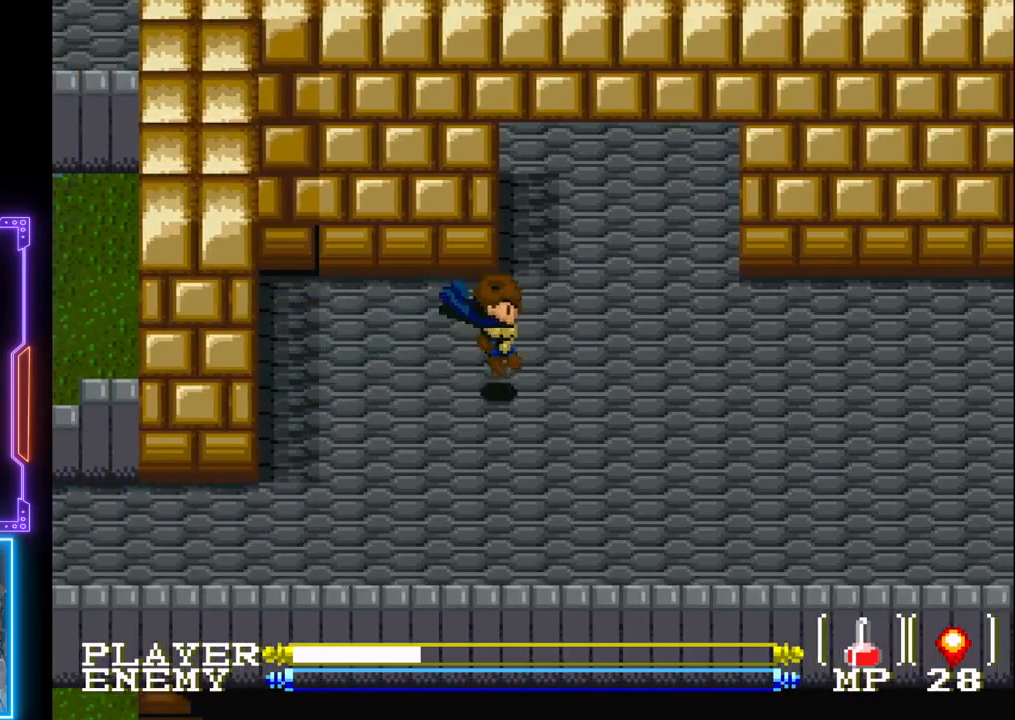
{"buttons": ["CIRCLE", "DPAD_UP"], "left_stick": "center", "events": [[50, "CIRCLE", "up"], [233, "DPAD_UP", "down"], [300, "DPAD_RIGHT", "up"], [367, "CIRCLE", "down"]]}
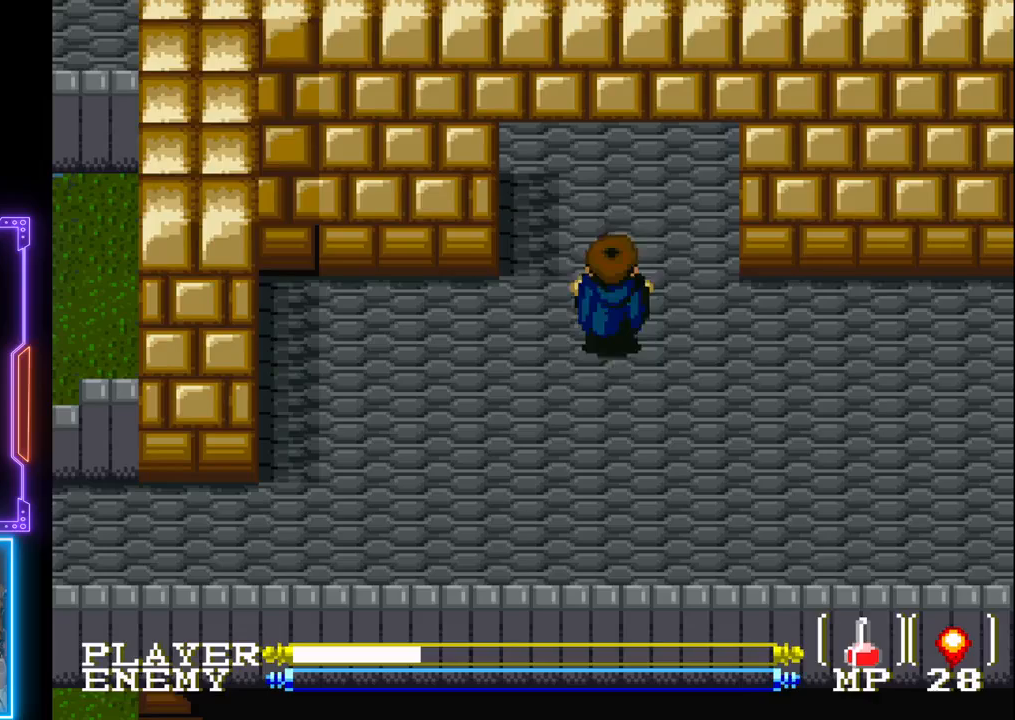
{"buttons": ["DPAD_UP"], "left_stick": "center", "events": [[417, "CIRCLE", "up"]]}
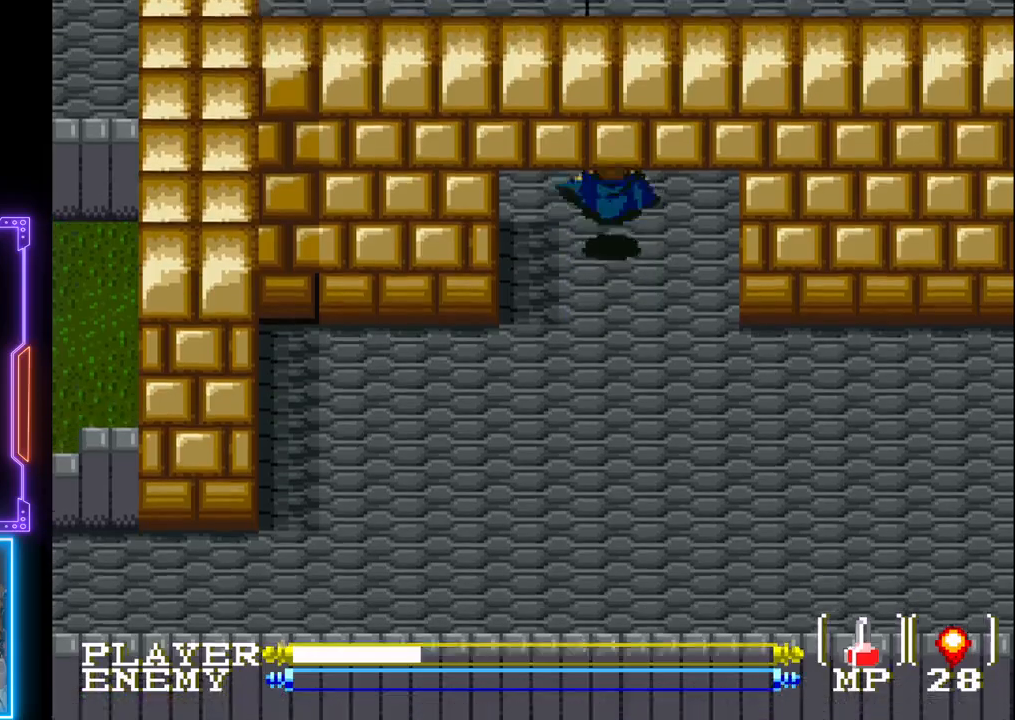
{"buttons": ["CIRCLE", "DPAD_UP"], "left_stick": "center", "events": [[350, "CIRCLE", "down"]]}
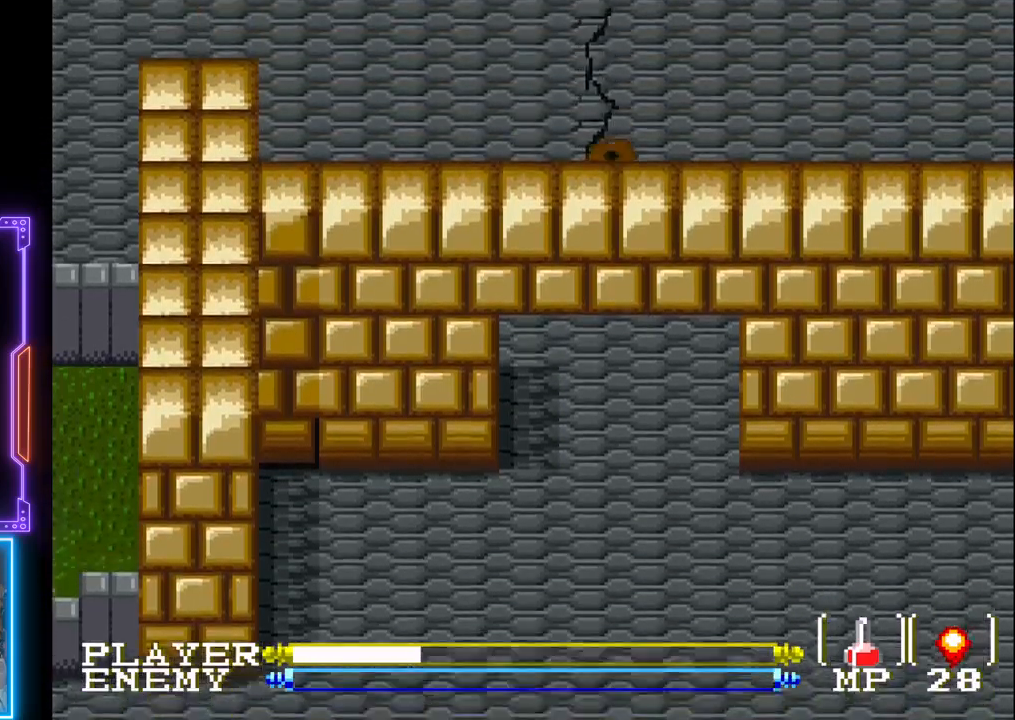
{"buttons": ["DPAD_UP"], "left_stick": "center", "events": [[417, "CIRCLE", "up"]]}
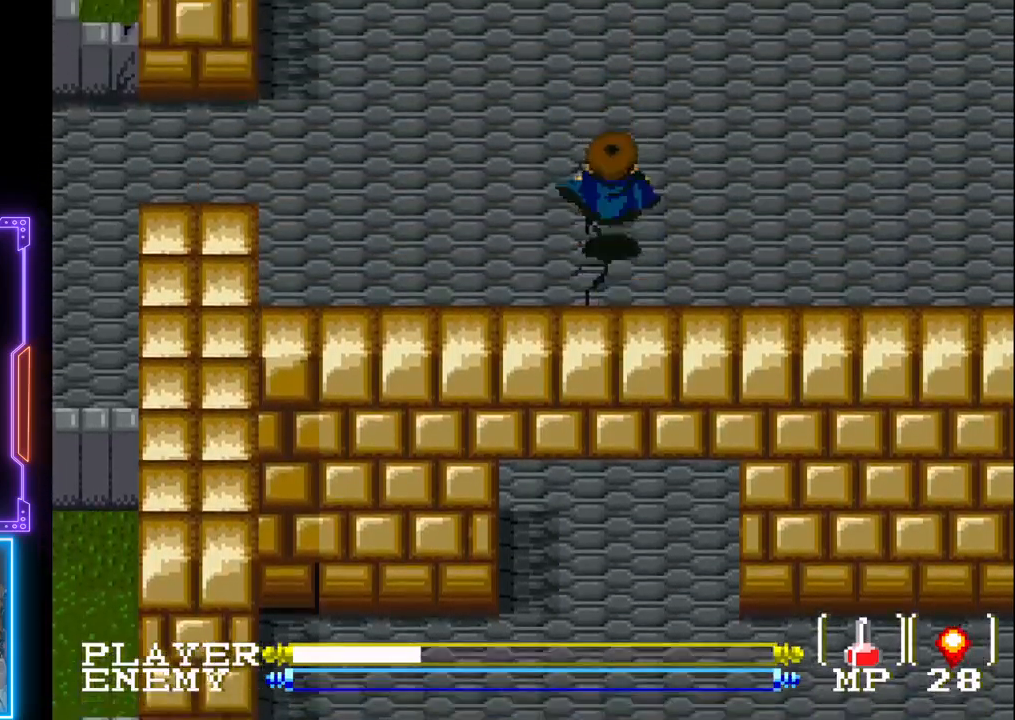
{"buttons": ["CIRCLE", "DPAD_UP"], "left_stick": "center", "events": [[417, "CIRCLE", "down"]]}
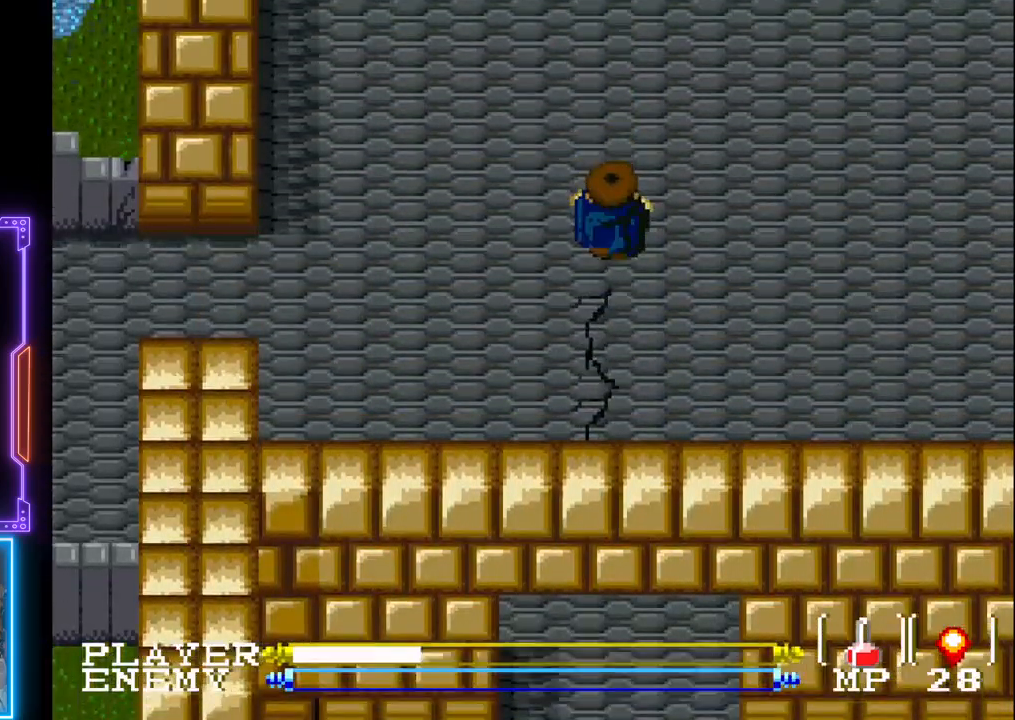
{"buttons": ["DPAD_UP"], "left_stick": "center", "events": [[133, "CIRCLE", "up"]]}
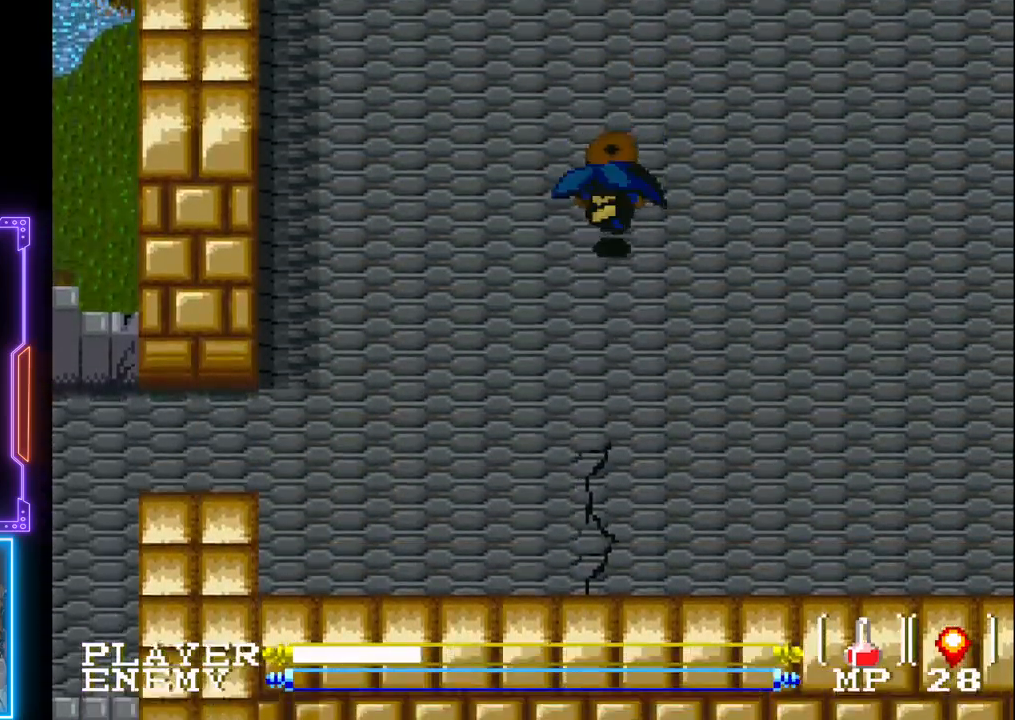
{"buttons": ["CIRCLE", "DPAD_RIGHT"], "left_stick": "center", "events": [[217, "DPAD_RIGHT", "down"], [217, "DPAD_UP", "up"], [317, "CIRCLE", "down"]]}